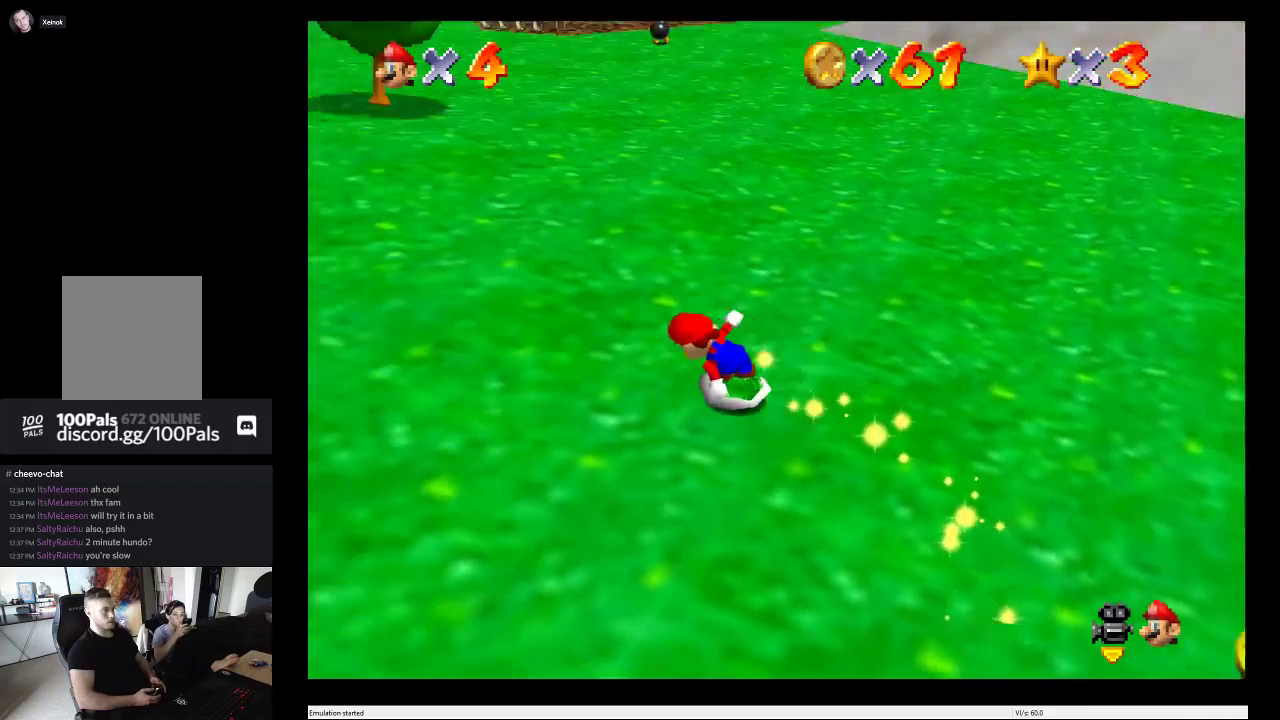
Gameplay with a controller (Xbox layout); each line is a JSON object with the inputs held at the frame after it. "events" lists button and stick changes between this image and that frame as [ms after this image, input, new state], when the widget could be followed in between. This overlay highlights the sticks when they move; stick clicks (L3 R3) are not distinguishable. Not read: L1 L3 R1 R3.
{"buttons": [], "left_stick": "right", "right_stick": "center", "events": [[83, "left_stick", "down"], [250, "left_stick", "down-right"], [433, "left_stick", "right"]]}
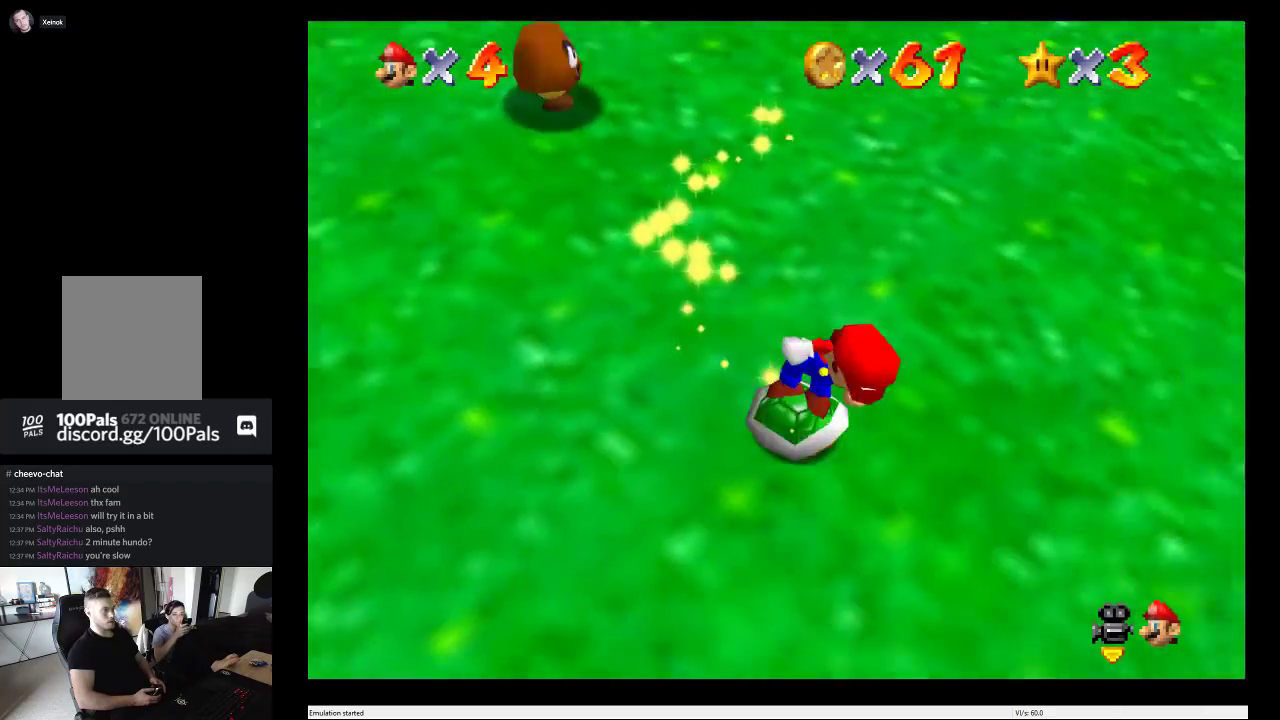
{"buttons": [], "left_stick": "left", "right_stick": "center", "events": [[150, "left_stick", "up-right"], [250, "left_stick", "up"], [333, "left_stick", "up-left"], [450, "left_stick", "left"]]}
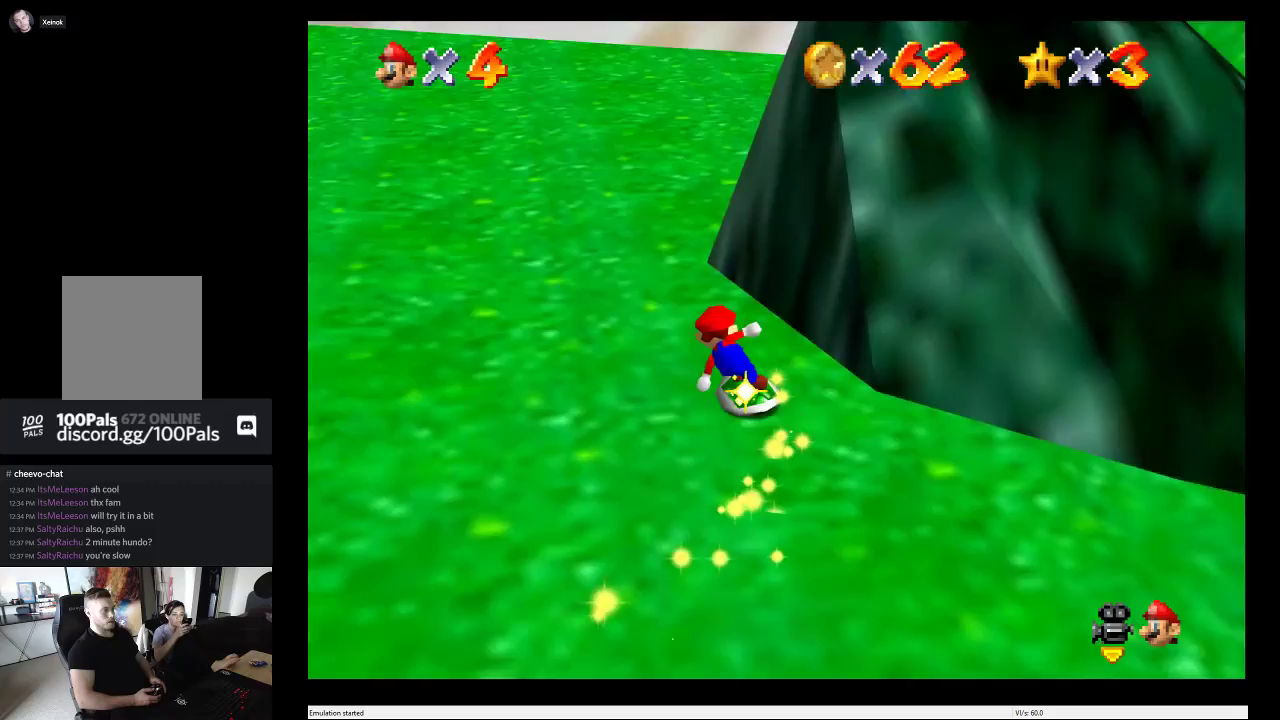
{"buttons": [], "left_stick": "left", "right_stick": "center", "events": []}
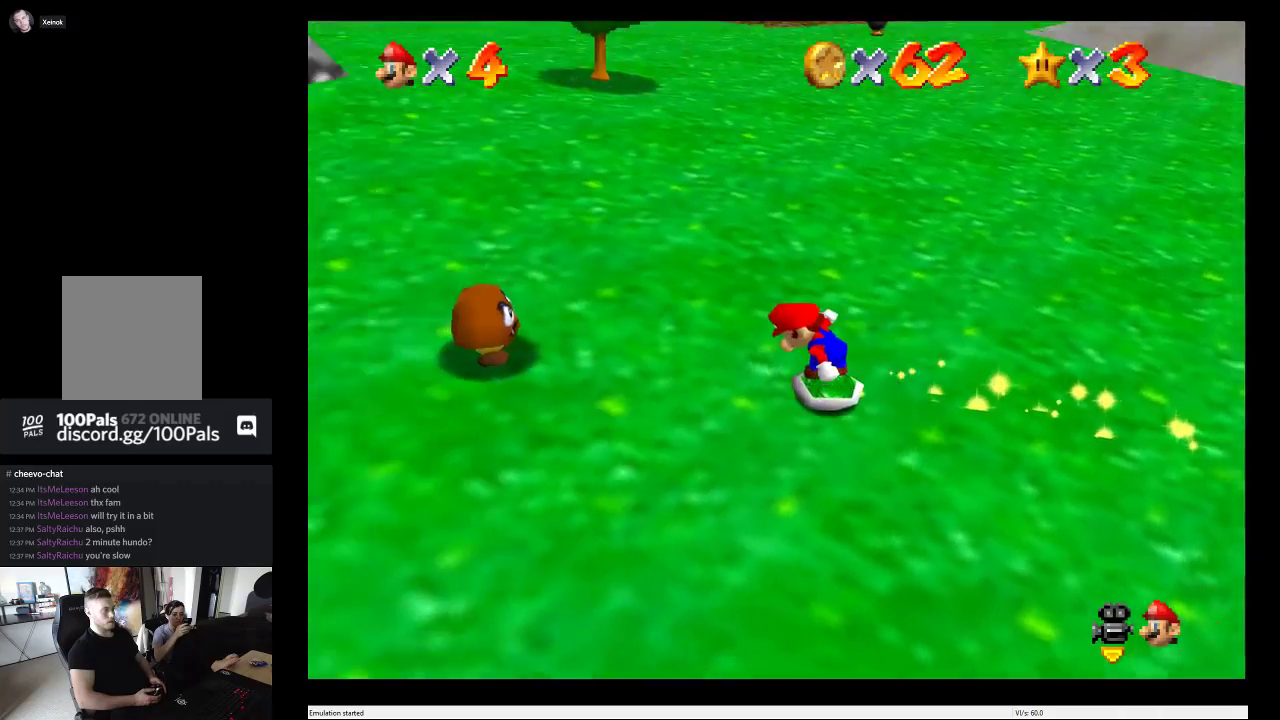
{"buttons": [], "left_stick": "right", "right_stick": "center", "events": [[83, "left_stick", "up-left"], [150, "left_stick", "up"], [350, "left_stick", "up-right"], [417, "left_stick", "right"]]}
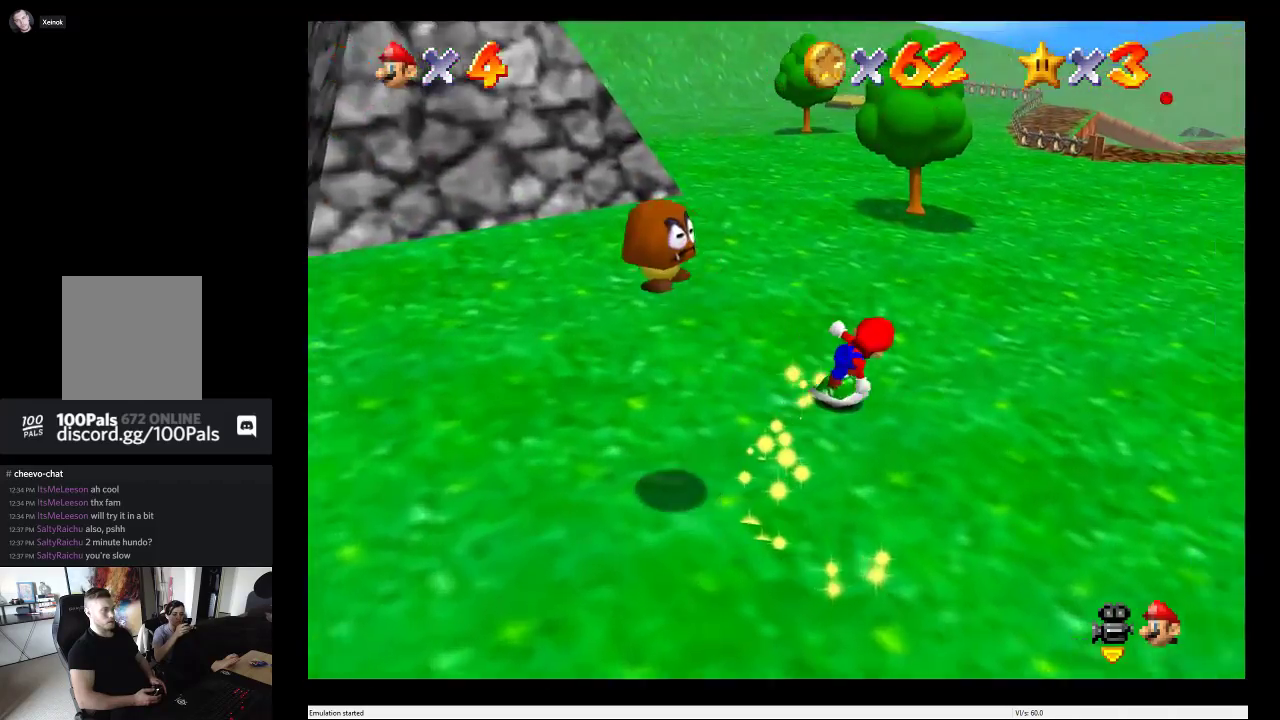
{"buttons": [], "left_stick": "down-left", "right_stick": "center", "events": [[83, "left_stick", "down-right"], [167, "left_stick", "down"], [400, "left_stick", "down-left"]]}
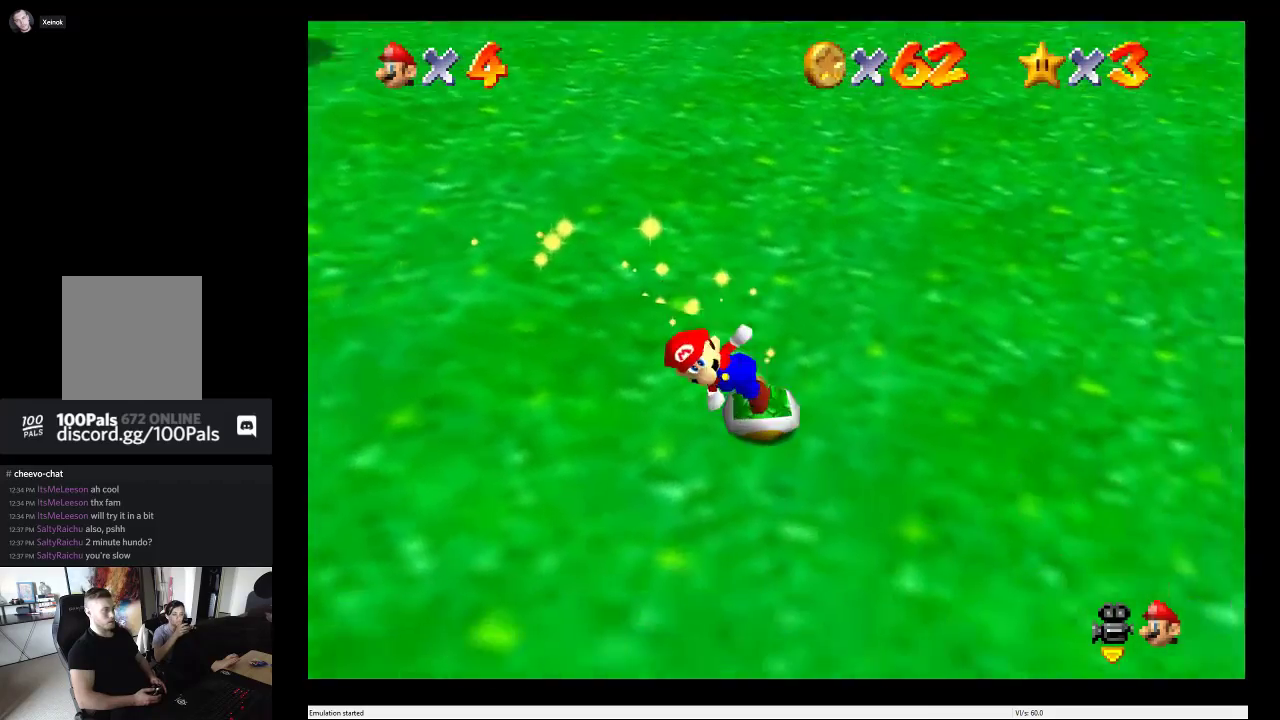
{"buttons": [], "left_stick": "up", "right_stick": "center", "events": [[17, "left_stick", "left"], [267, "left_stick", "up-left"], [367, "left_stick", "up"]]}
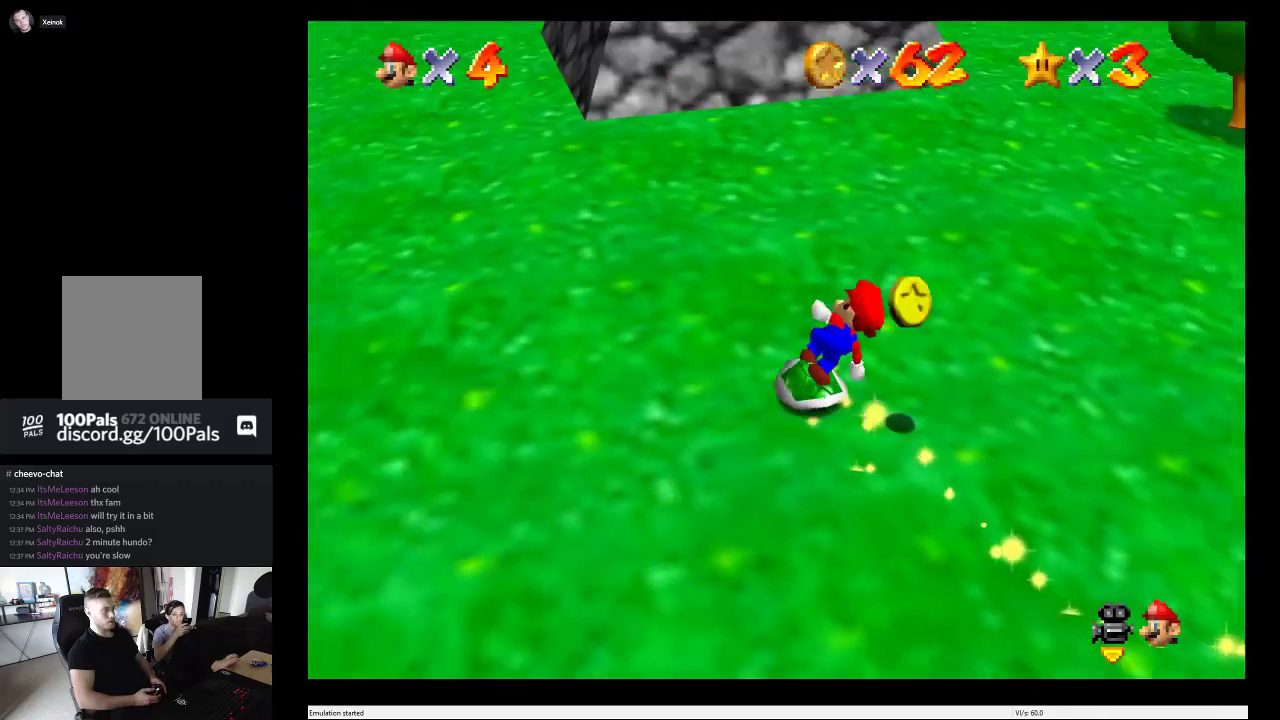
{"buttons": [], "left_stick": "down", "right_stick": "center", "events": [[133, "left_stick", "up-right"], [217, "left_stick", "right"], [317, "left_stick", "down-right"], [433, "left_stick", "down"]]}
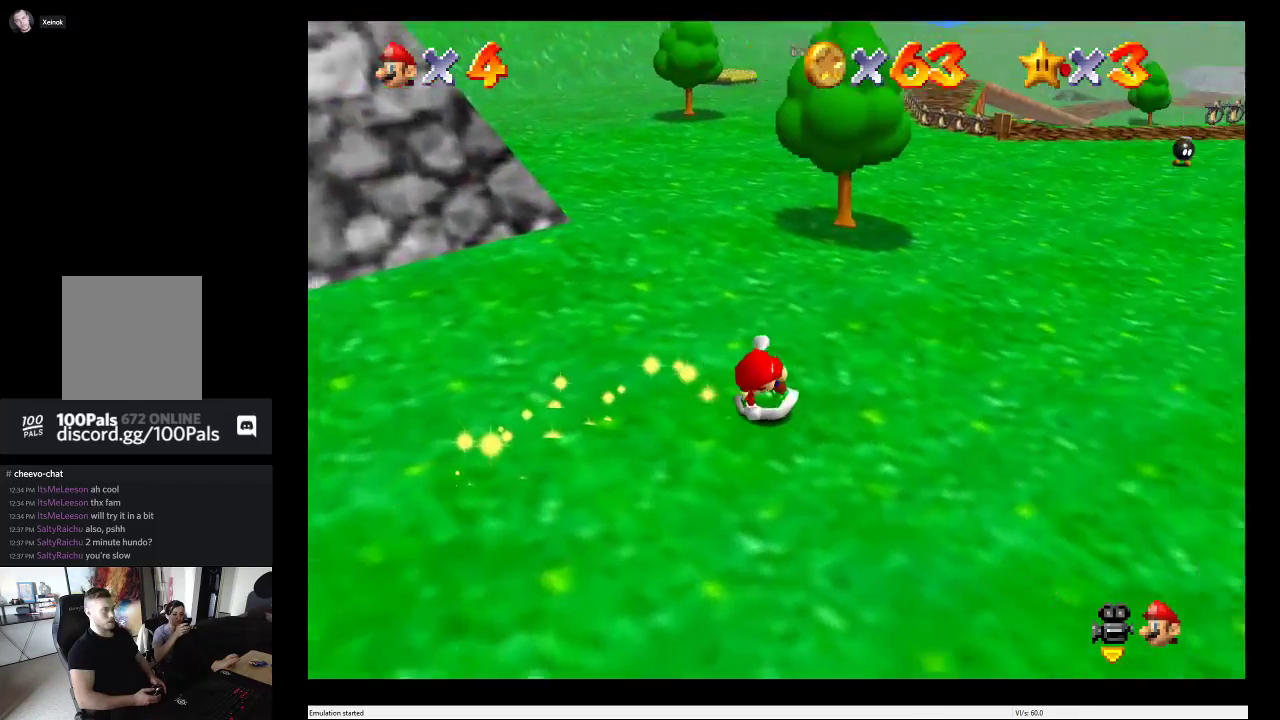
{"buttons": [], "left_stick": "up", "right_stick": "center", "events": [[300, "left_stick", "down-right"], [383, "left_stick", "up-right"], [467, "left_stick", "up"]]}
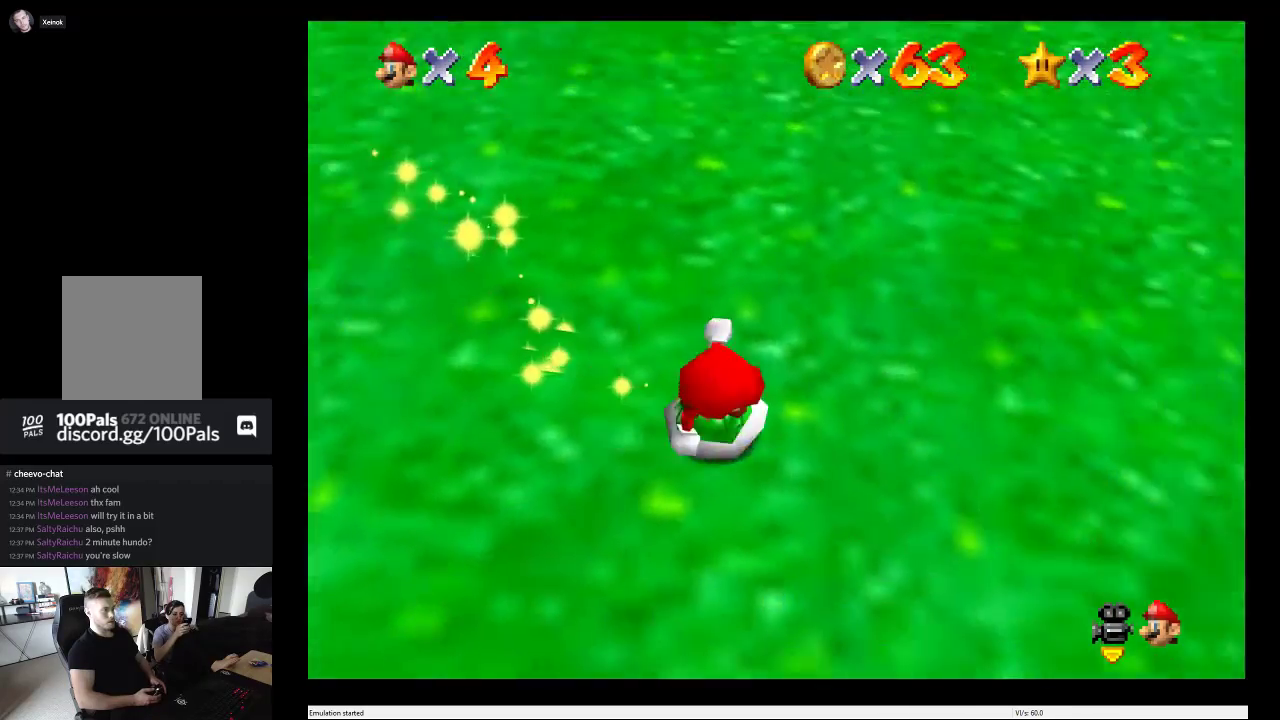
{"buttons": [], "left_stick": "up-left", "right_stick": "center", "events": [[317, "left_stick", "up-left"]]}
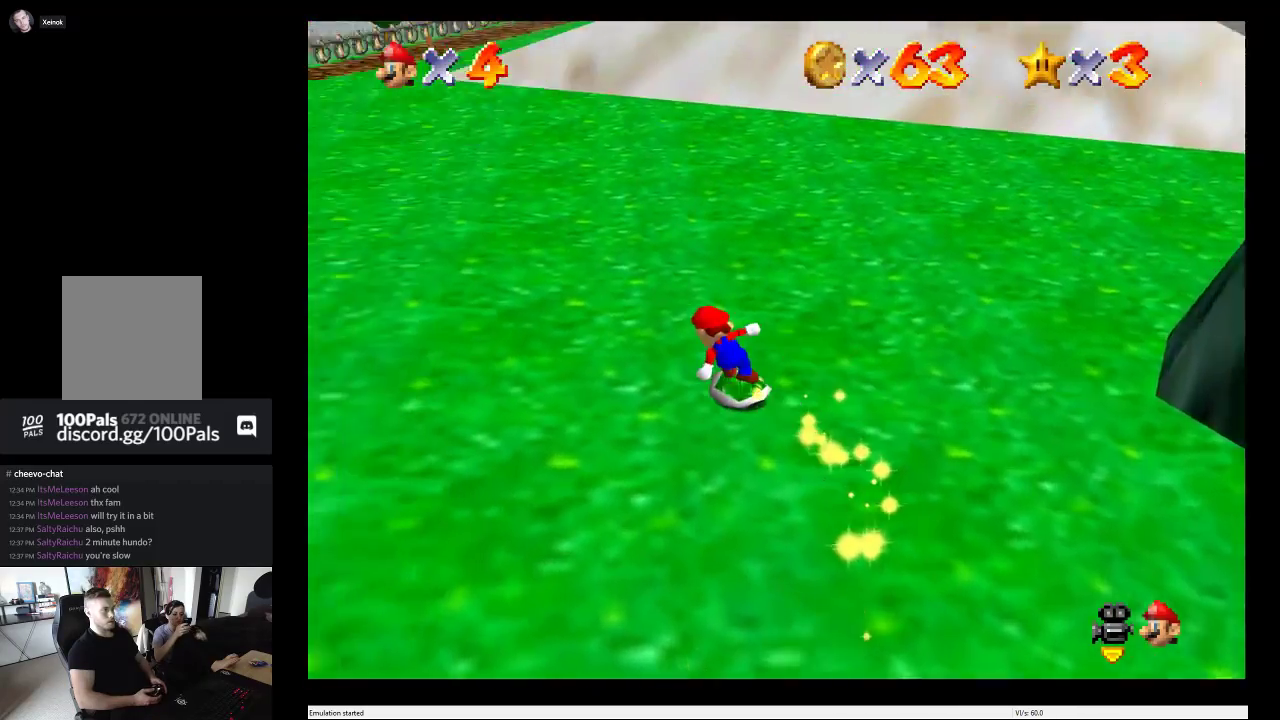
{"buttons": [], "left_stick": "up", "right_stick": "center", "events": [[150, "left_stick", "up"]]}
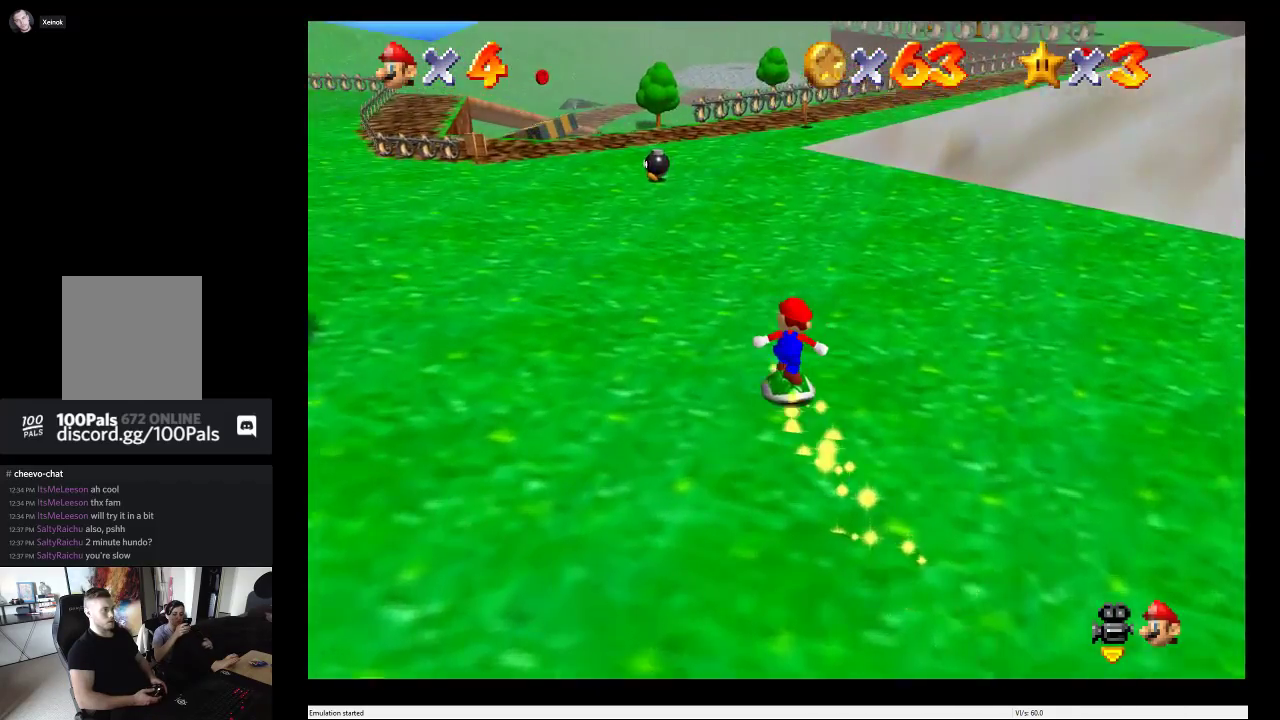
{"buttons": [], "left_stick": "up", "right_stick": "center", "events": []}
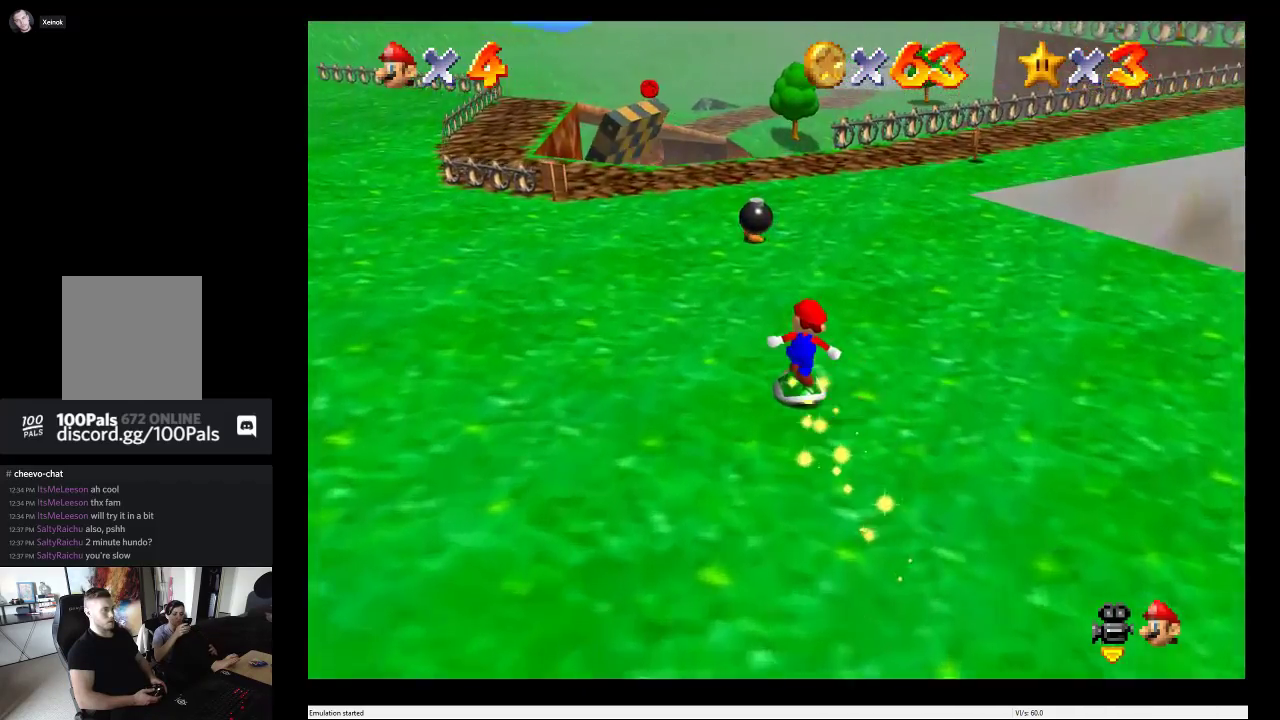
{"buttons": [], "left_stick": "left", "right_stick": "center", "events": [[433, "left_stick", "left"]]}
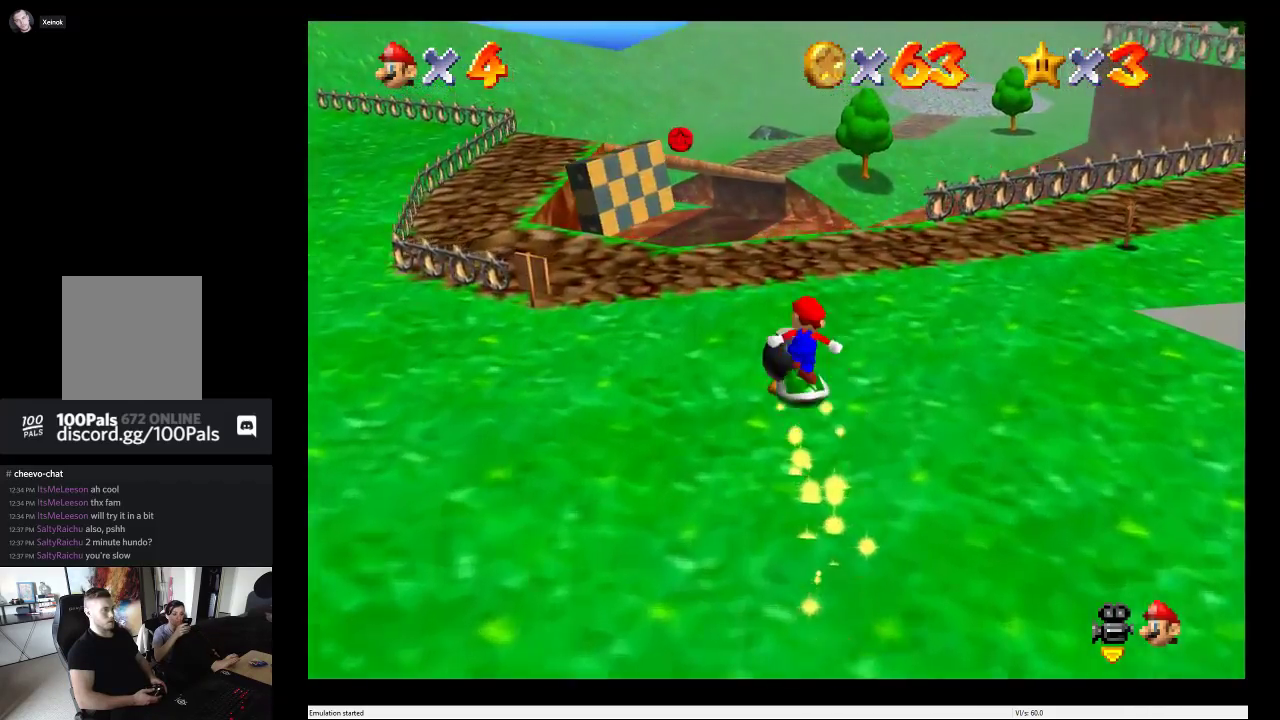
{"buttons": [], "left_stick": "down", "right_stick": "center", "events": [[250, "left_stick", "down-left"], [317, "left_stick", "down"]]}
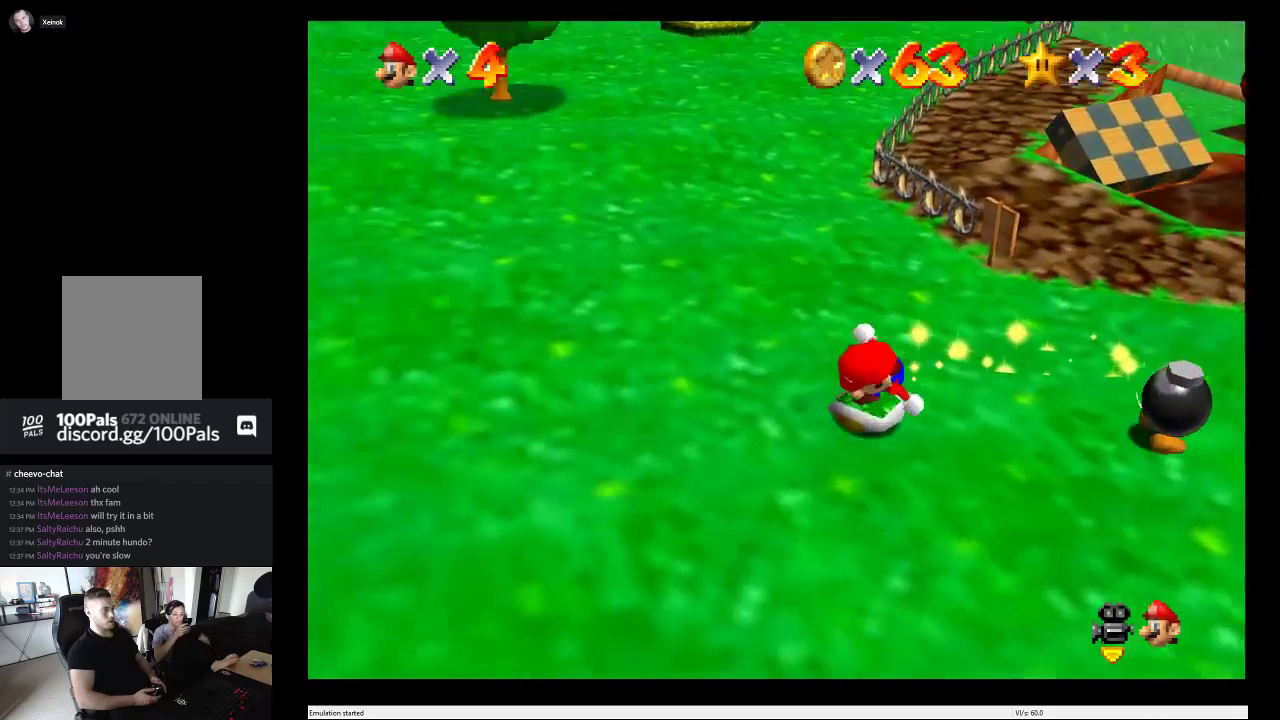
{"buttons": [], "left_stick": "down", "right_stick": "center", "events": [[33, "left_stick", "down-right"], [317, "left_stick", "down"]]}
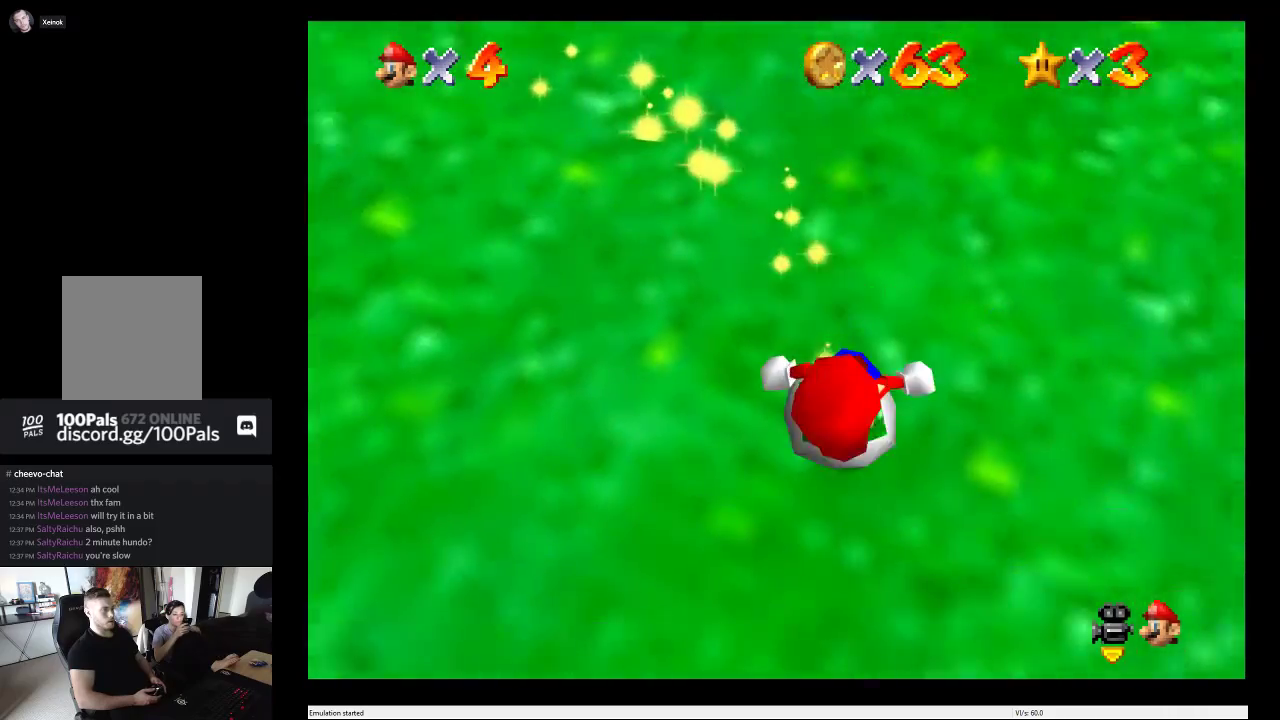
{"buttons": [], "left_stick": "up", "right_stick": "center", "events": [[50, "left_stick", "down-left"], [183, "left_stick", "left"], [267, "left_stick", "up-left"], [367, "left_stick", "up"]]}
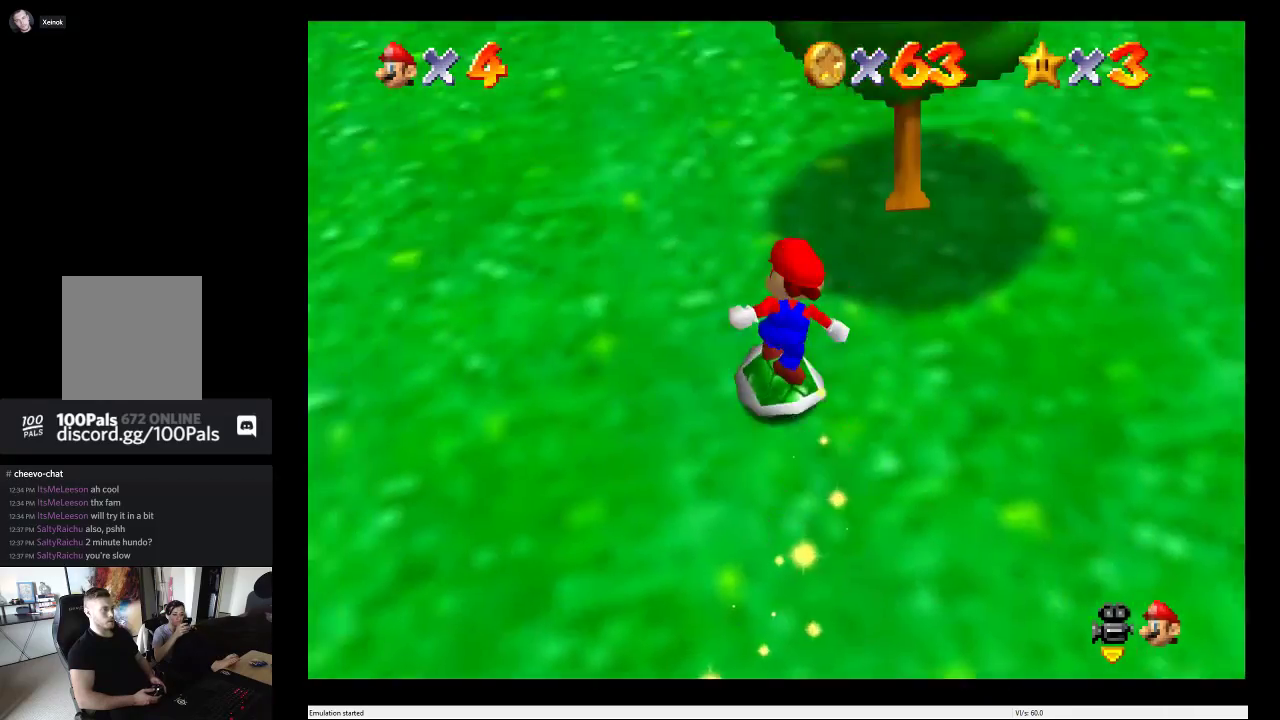
{"buttons": [], "left_stick": "left", "right_stick": "center", "events": [[217, "left_stick", "up-left"], [283, "left_stick", "left"]]}
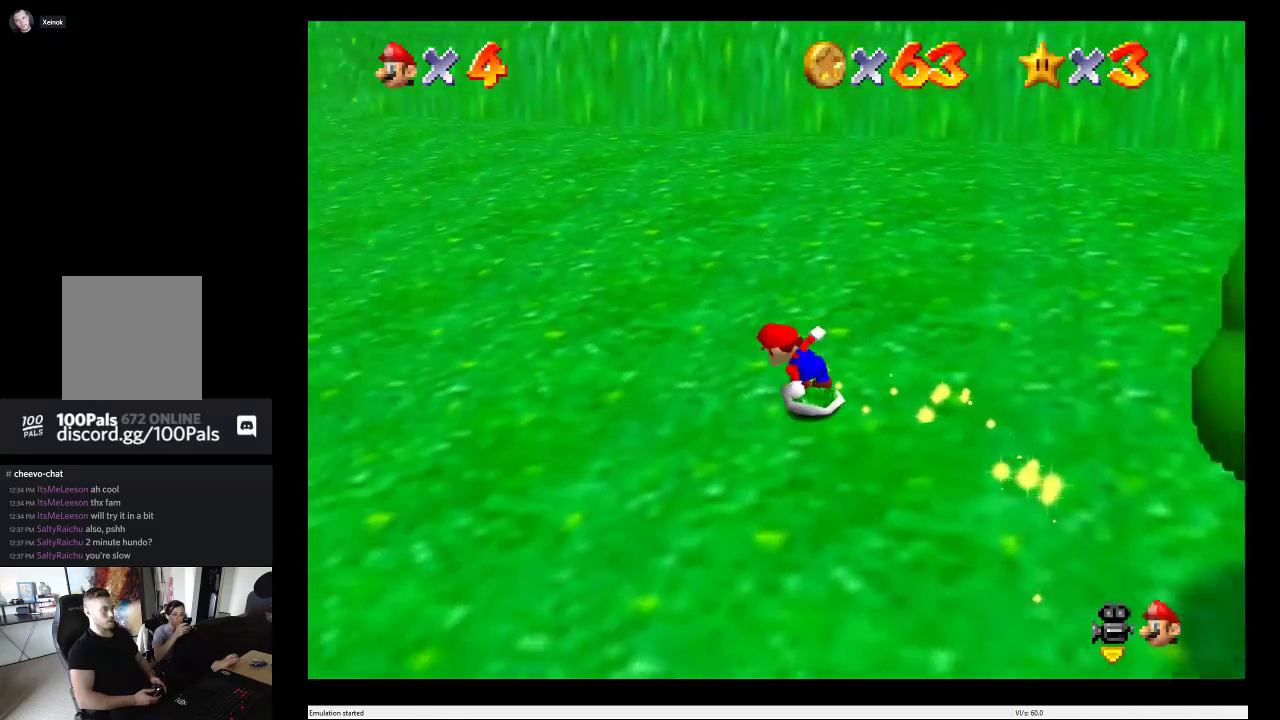
{"buttons": [], "left_stick": "up", "right_stick": "center", "events": [[33, "left_stick", "up-left"], [100, "left_stick", "up"]]}
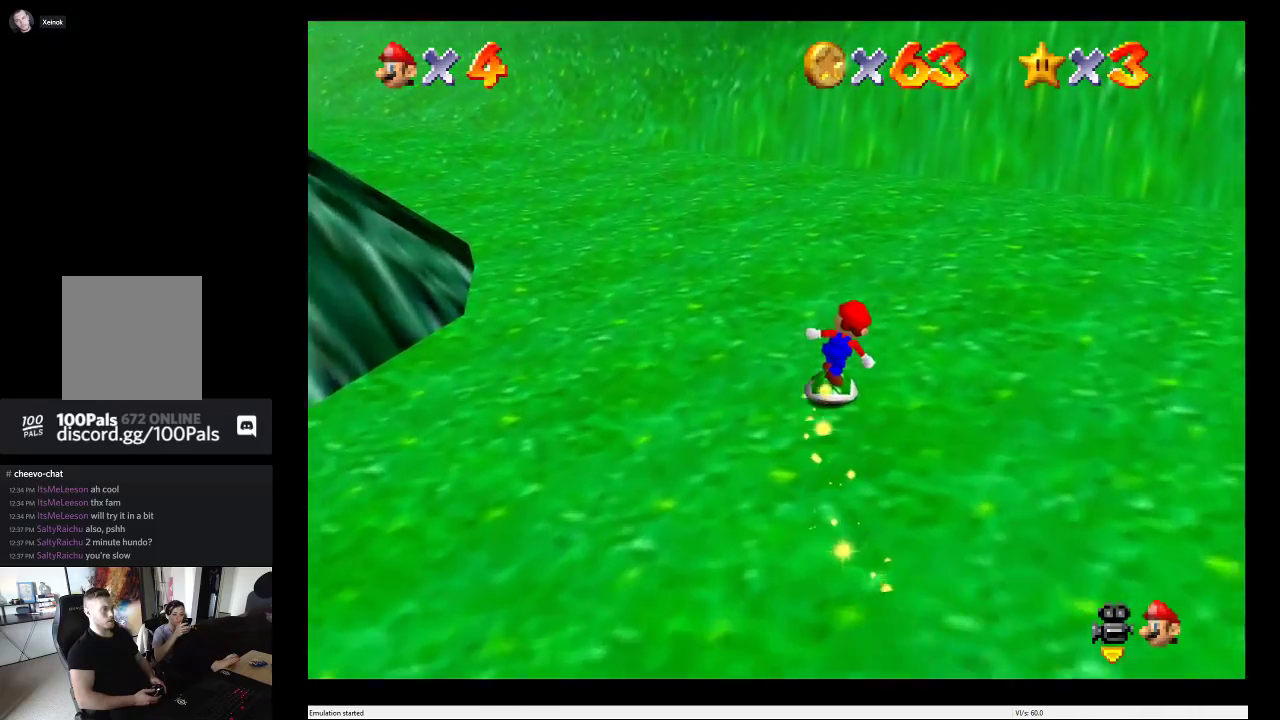
{"buttons": [], "left_stick": "up-left", "right_stick": "center", "events": [[217, "left_stick", "up-left"]]}
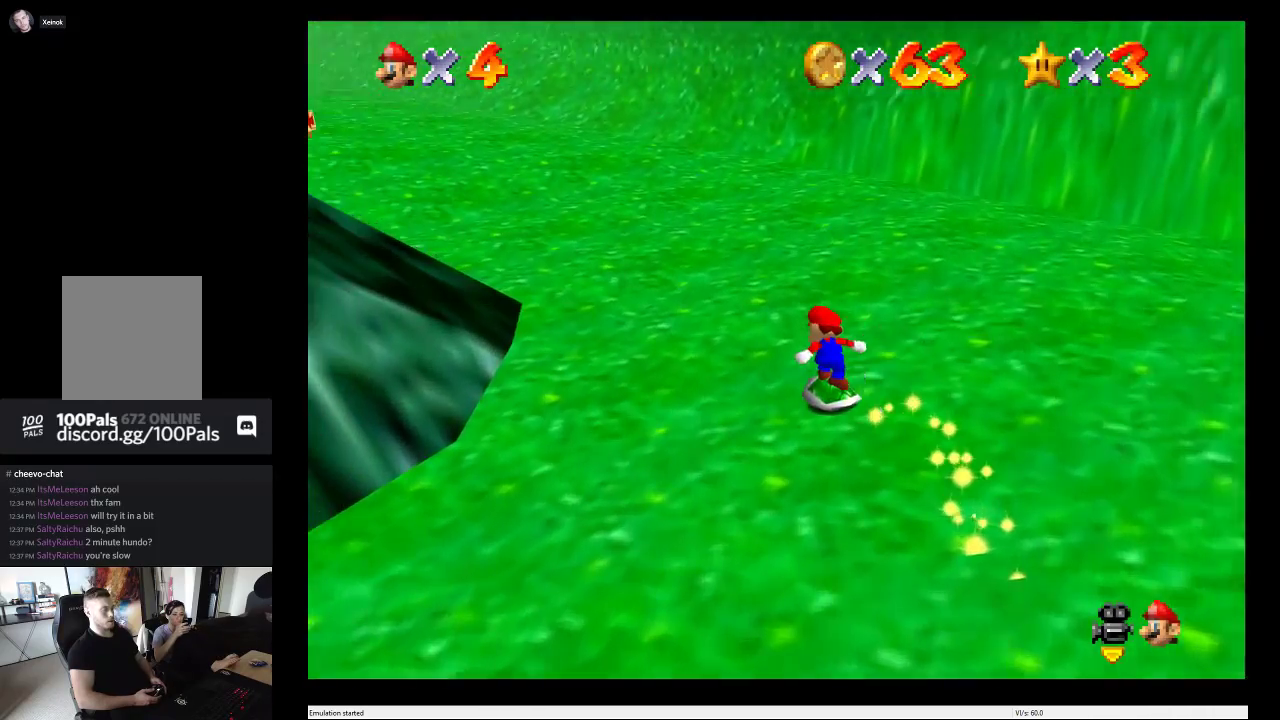
{"buttons": [], "left_stick": "up", "right_stick": "center", "events": [[133, "left_stick", "up"]]}
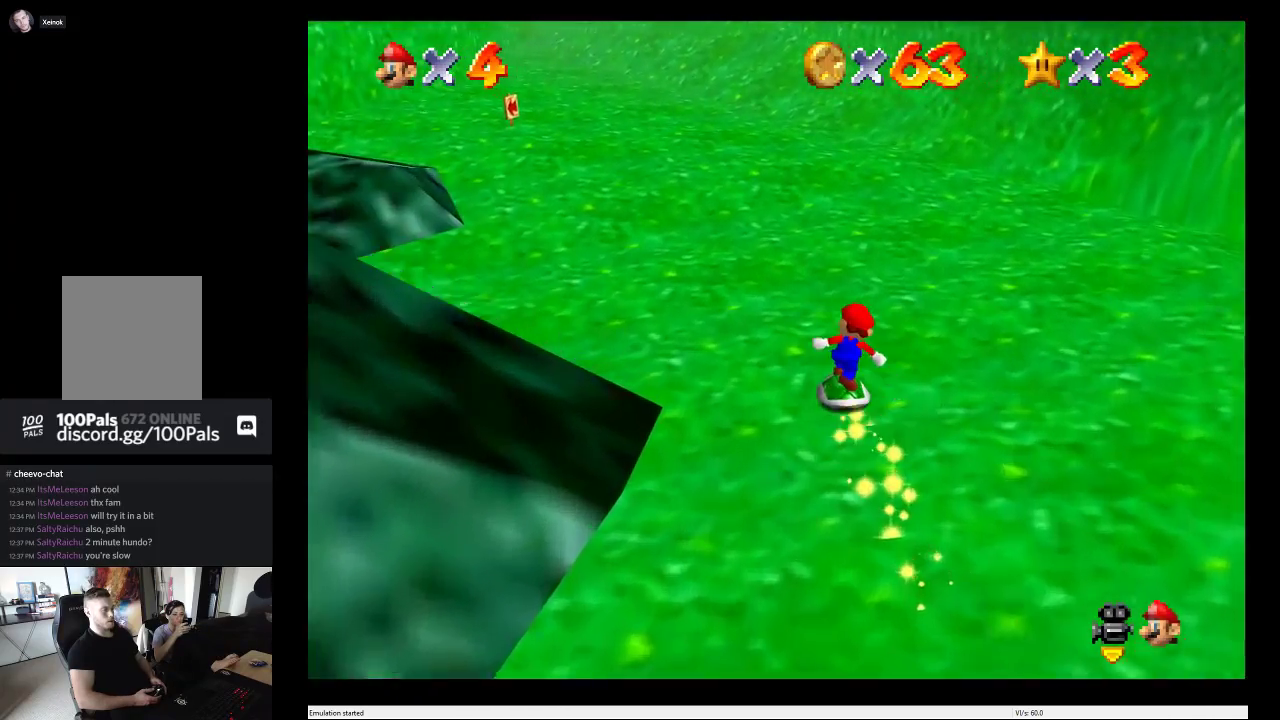
{"buttons": [], "left_stick": "up-left", "right_stick": "center", "events": [[267, "left_stick", "up-left"]]}
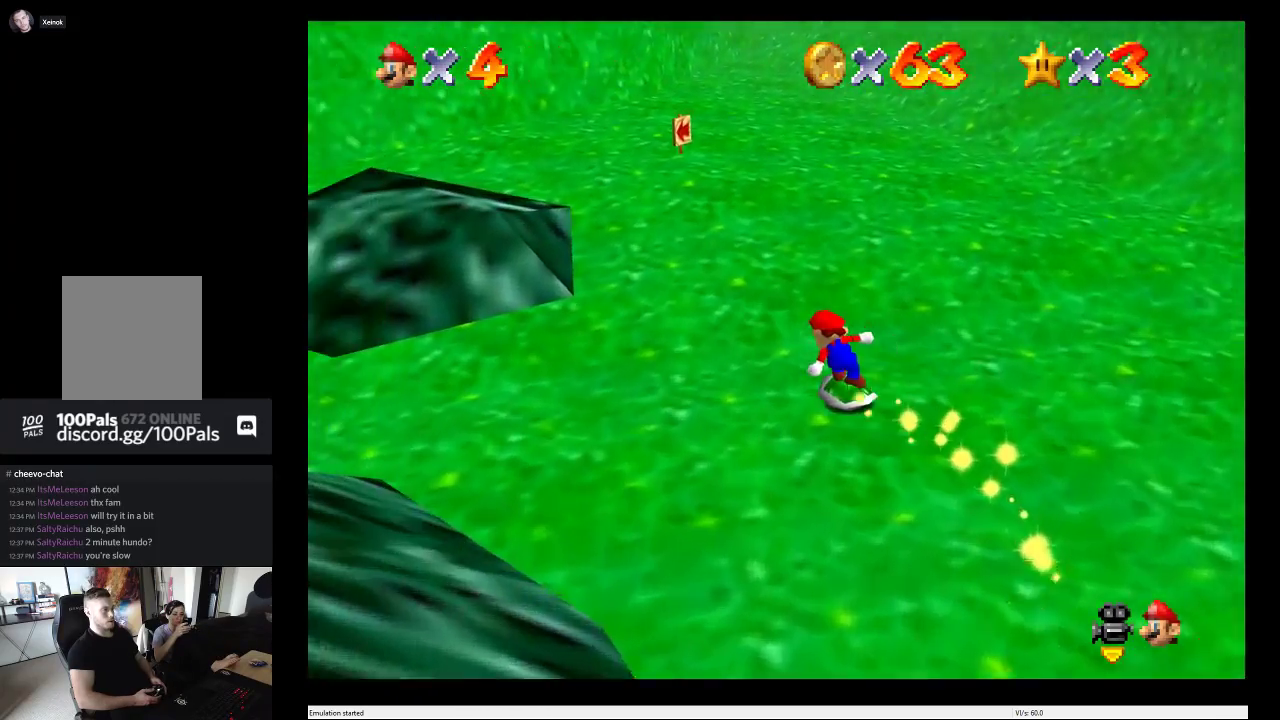
{"buttons": [], "left_stick": "left", "right_stick": "center", "events": [[467, "left_stick", "left"]]}
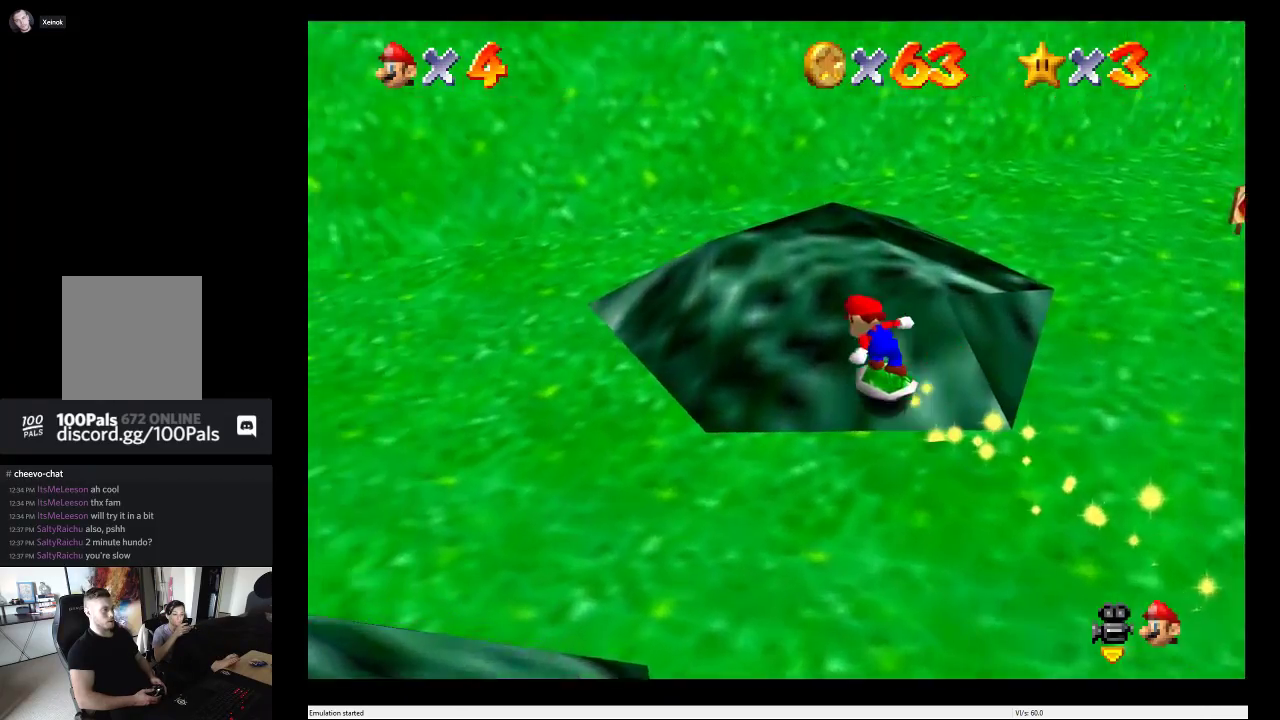
{"buttons": [], "left_stick": "left", "right_stick": "center", "events": []}
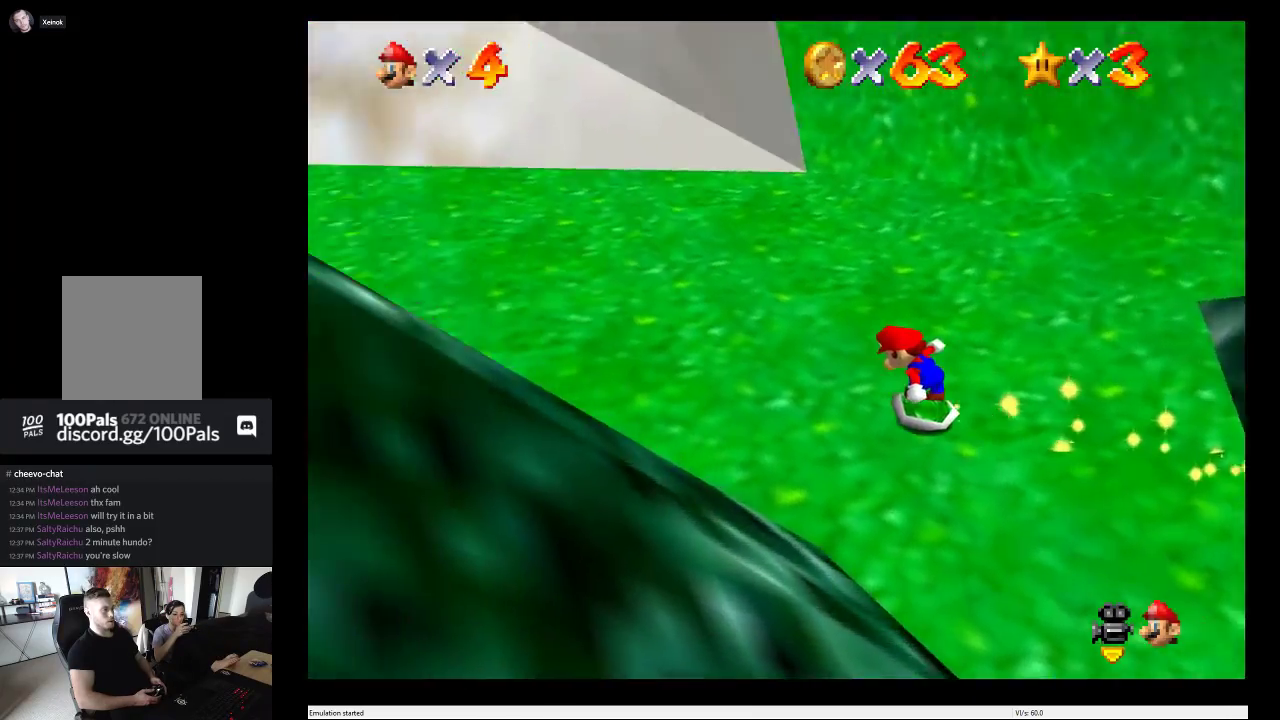
{"buttons": [], "left_stick": "up", "right_stick": "center", "events": [[83, "left_stick", "up-left"], [233, "left_stick", "up"]]}
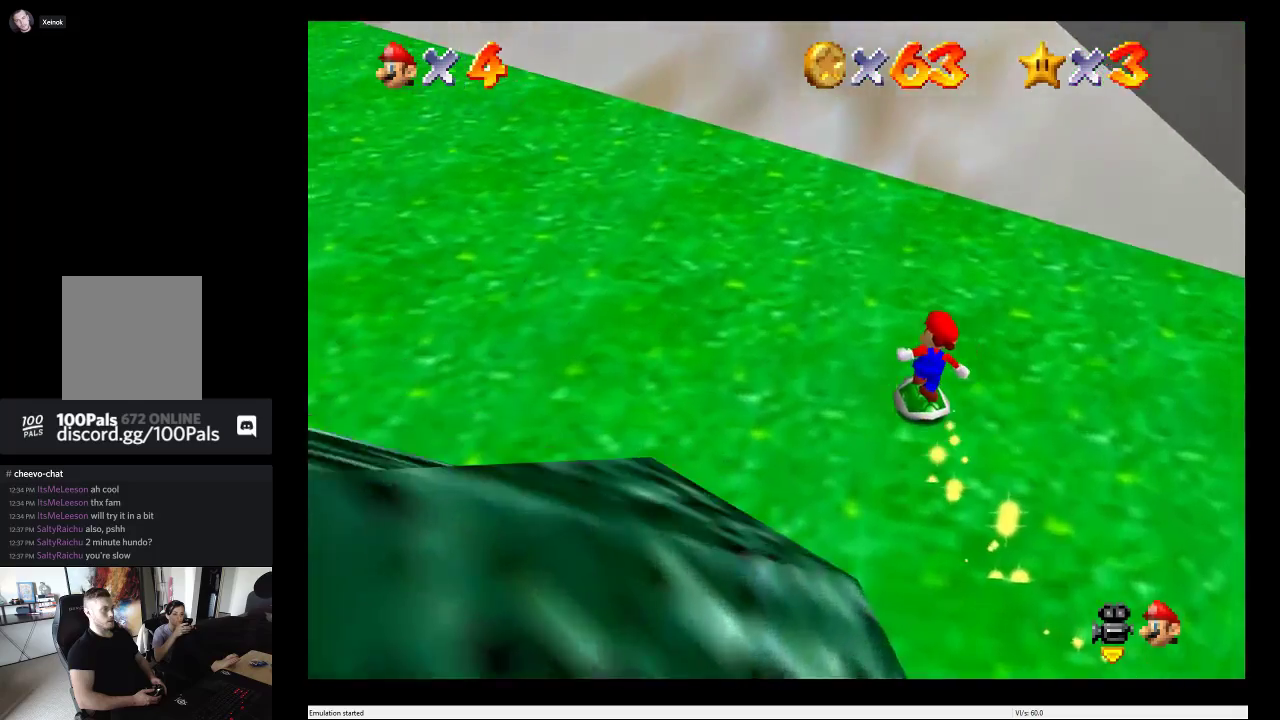
{"buttons": [], "left_stick": "up-left", "right_stick": "center", "events": [[50, "left_stick", "up-left"], [150, "left_stick", "left"], [383, "left_stick", "up-left"]]}
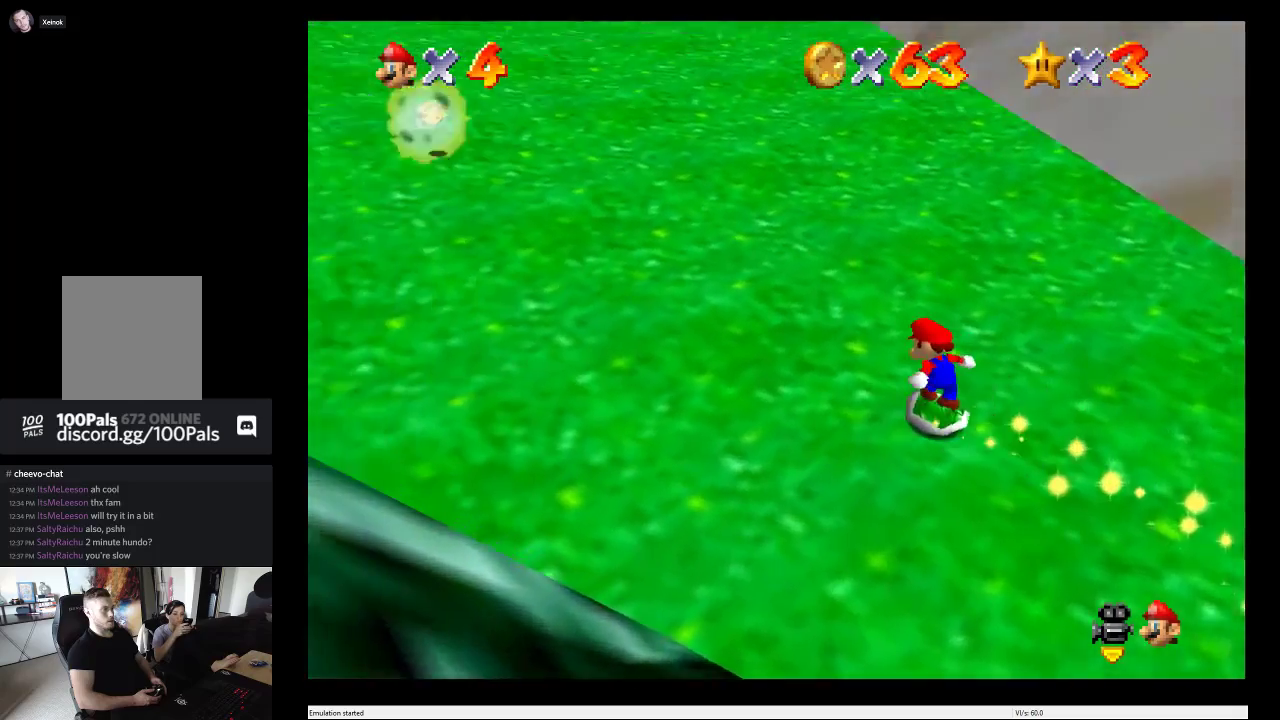
{"buttons": [], "left_stick": "up", "right_stick": "center", "events": [[83, "left_stick", "up"]]}
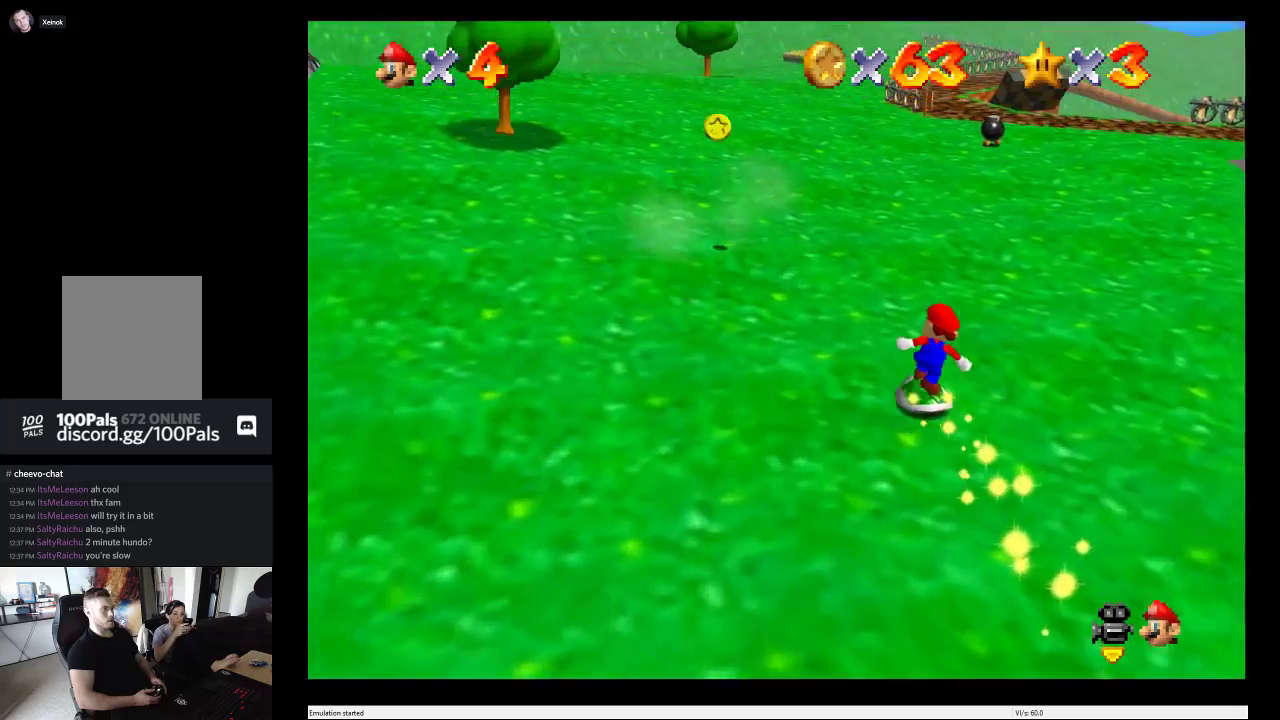
{"buttons": [], "left_stick": "up-right", "right_stick": "center", "events": [[33, "left_stick", "up-left"], [317, "left_stick", "up"], [400, "left_stick", "up-right"]]}
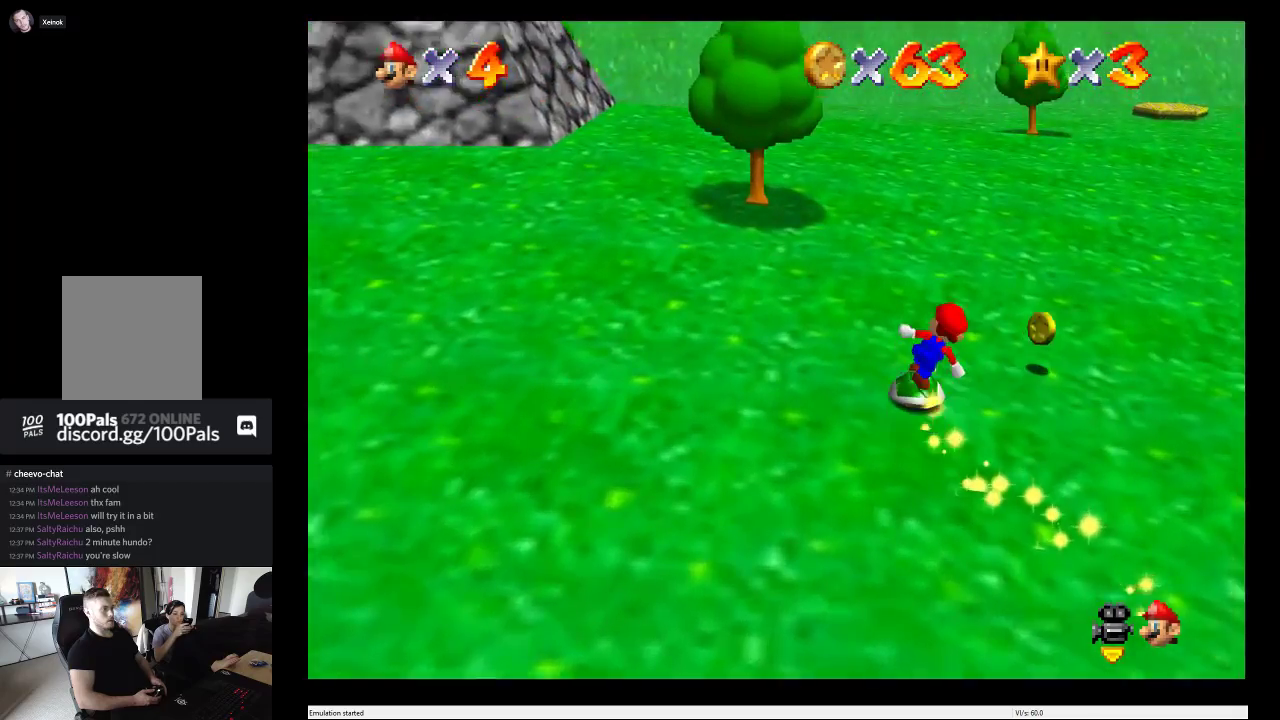
{"buttons": [], "left_stick": "down-left", "right_stick": "center", "events": [[67, "left_stick", "right"], [250, "left_stick", "down-right"], [333, "left_stick", "down"], [467, "left_stick", "down-left"]]}
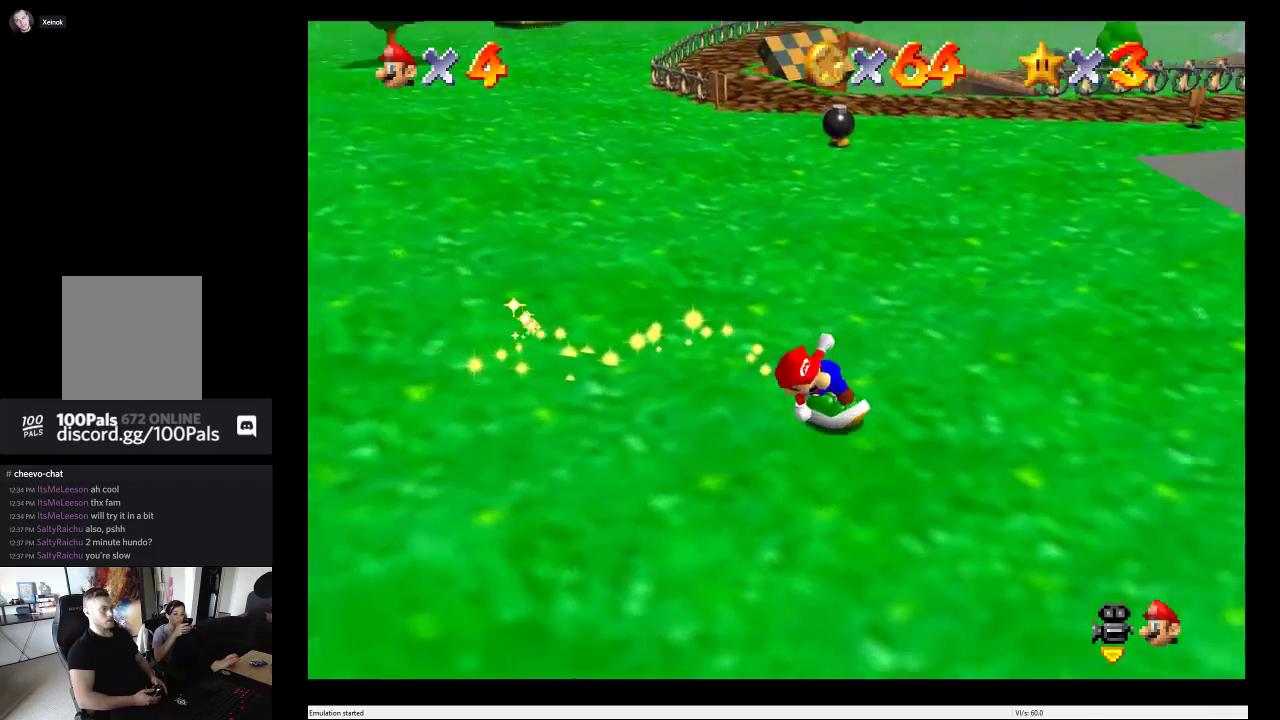
{"buttons": [], "left_stick": "up", "right_stick": "center", "events": [[50, "left_stick", "left"], [167, "left_stick", "up-left"], [283, "left_stick", "up"]]}
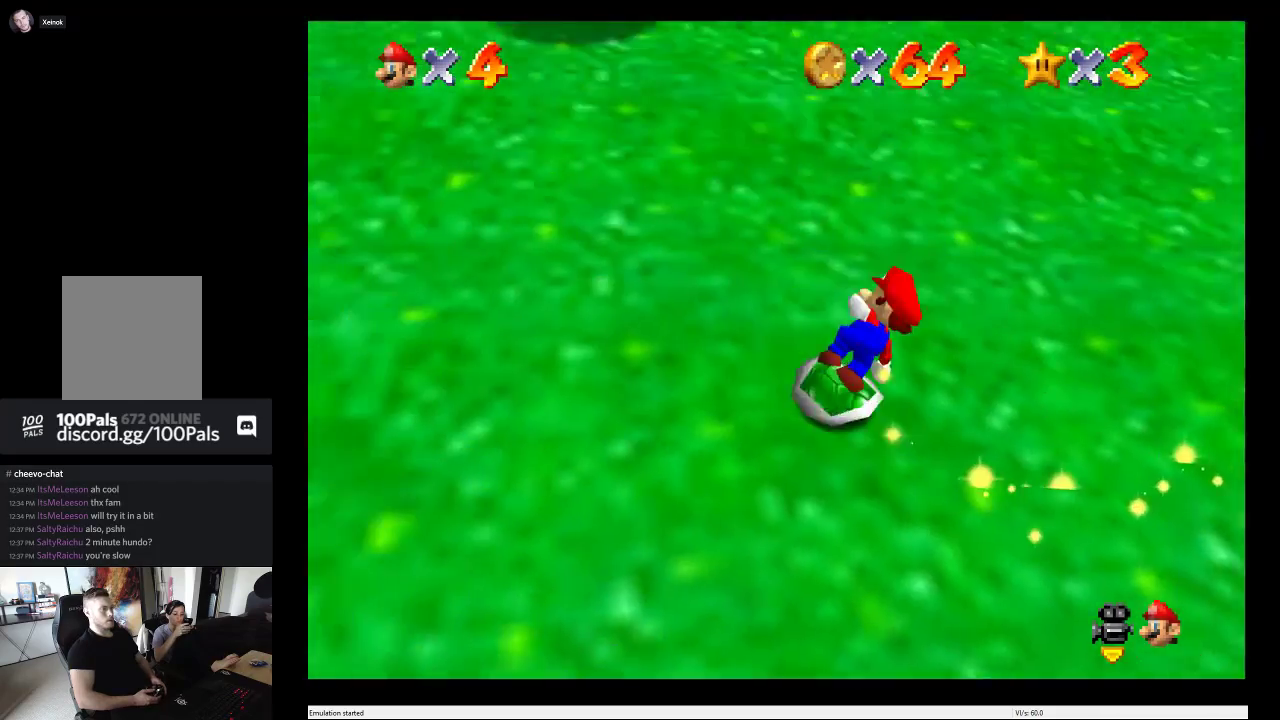
{"buttons": [], "left_stick": "up", "right_stick": "center", "events": []}
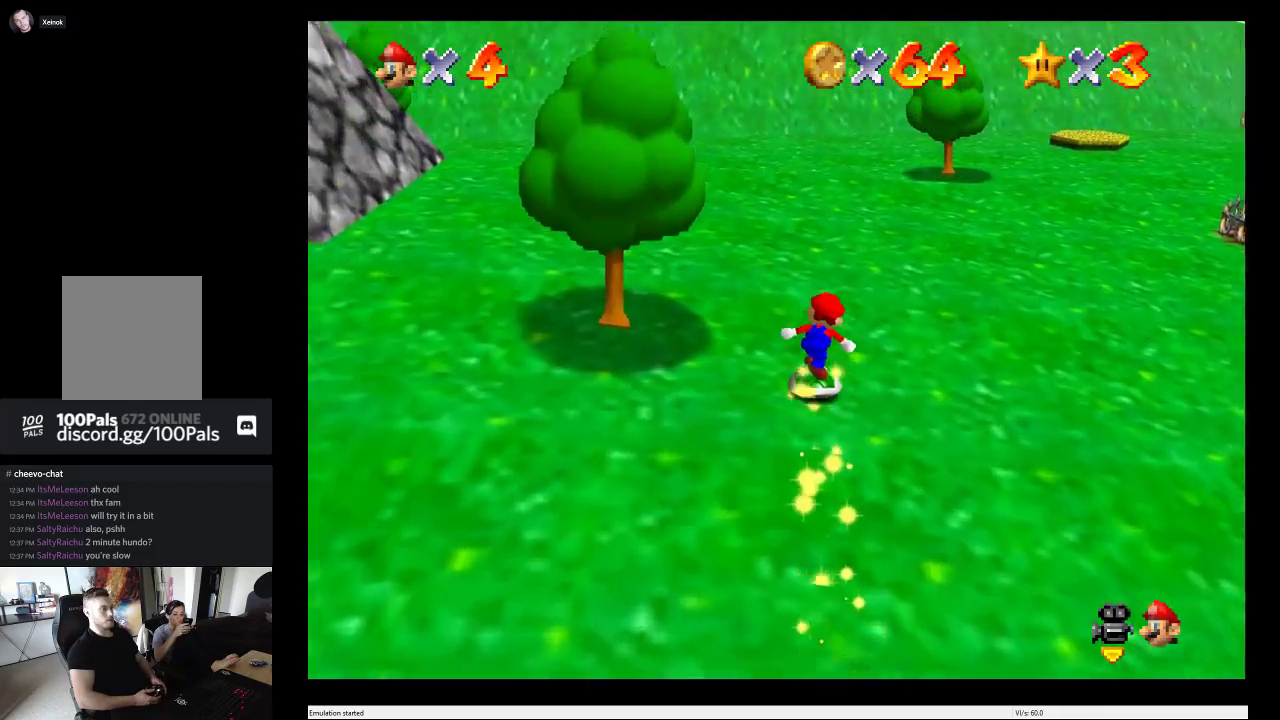
{"buttons": [], "left_stick": "up", "right_stick": "center", "events": []}